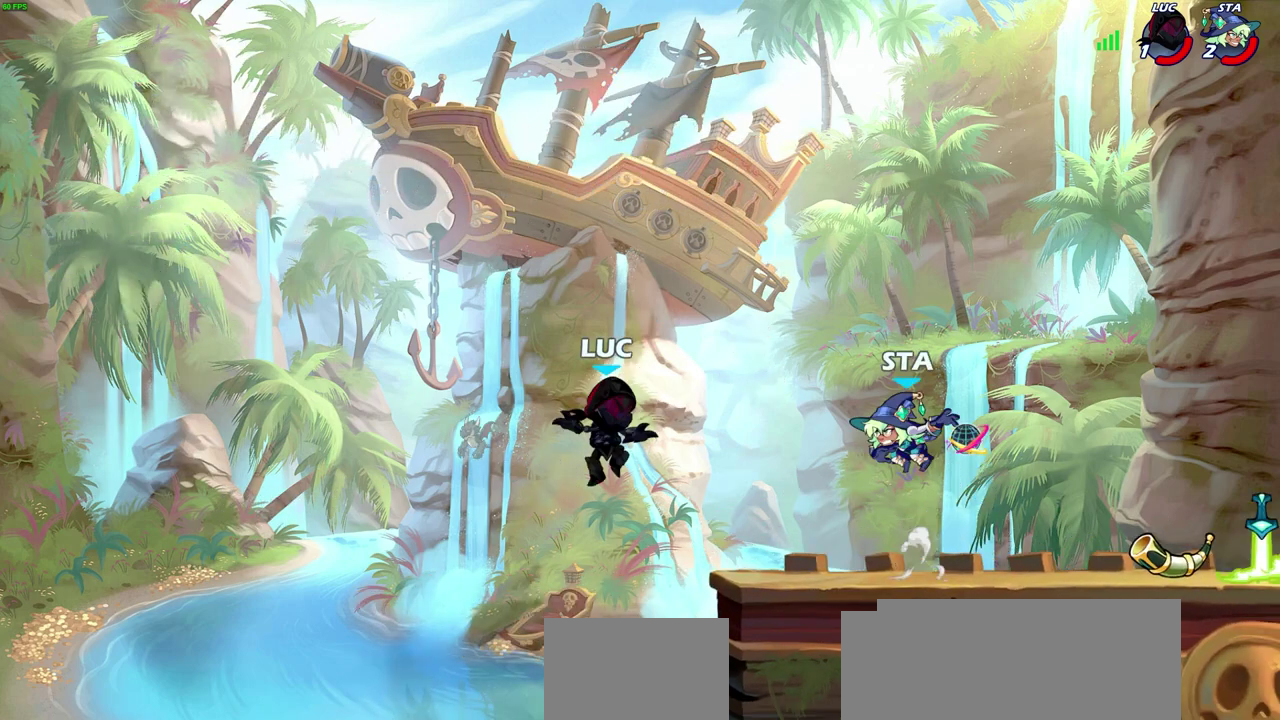
Gameplay with a controller (PlayStation layout); each line is a JSON object with the inputs held at the frame after it (dt_ms = milliseconds from this image to that frame). "events" lists button and stick changes between this image and that frame as [ms after this image, input, new state], when the widget could be followed in between.
{"dt_ms": 400, "buttons": ["CROSS"], "left_stick": "right", "right_stick": "center", "events": [[150, "left_stick", "right"], [383, "CROSS", "down"]]}
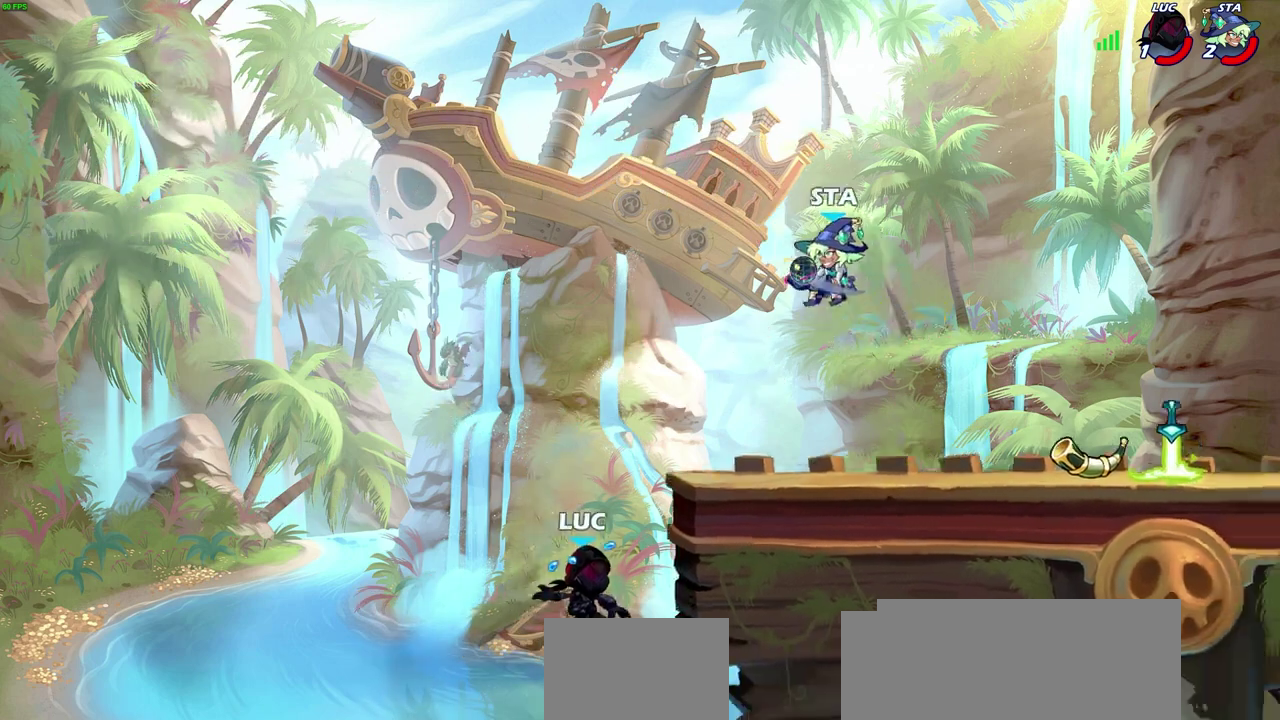
{"dt_ms": 600, "buttons": [], "left_stick": "right", "right_stick": "center", "events": [[150, "left_stick", "up-right"], [217, "CROSS", "up"], [300, "R2", "down"], [300, "left_stick", "down-left"], [517, "left_stick", "right"], [567, "R2", "up"]]}
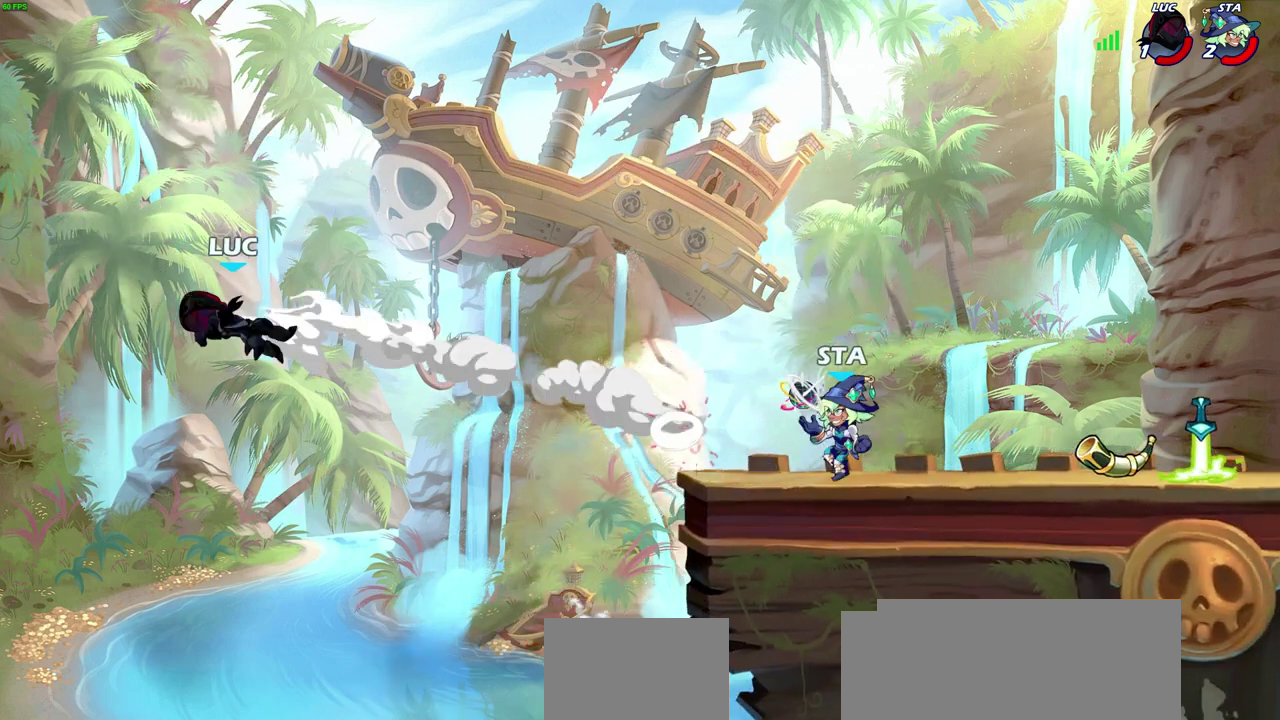
{"dt_ms": 500, "buttons": [], "left_stick": "right", "right_stick": "center", "events": [[350, "L2", "down"], [467, "L2", "up"]]}
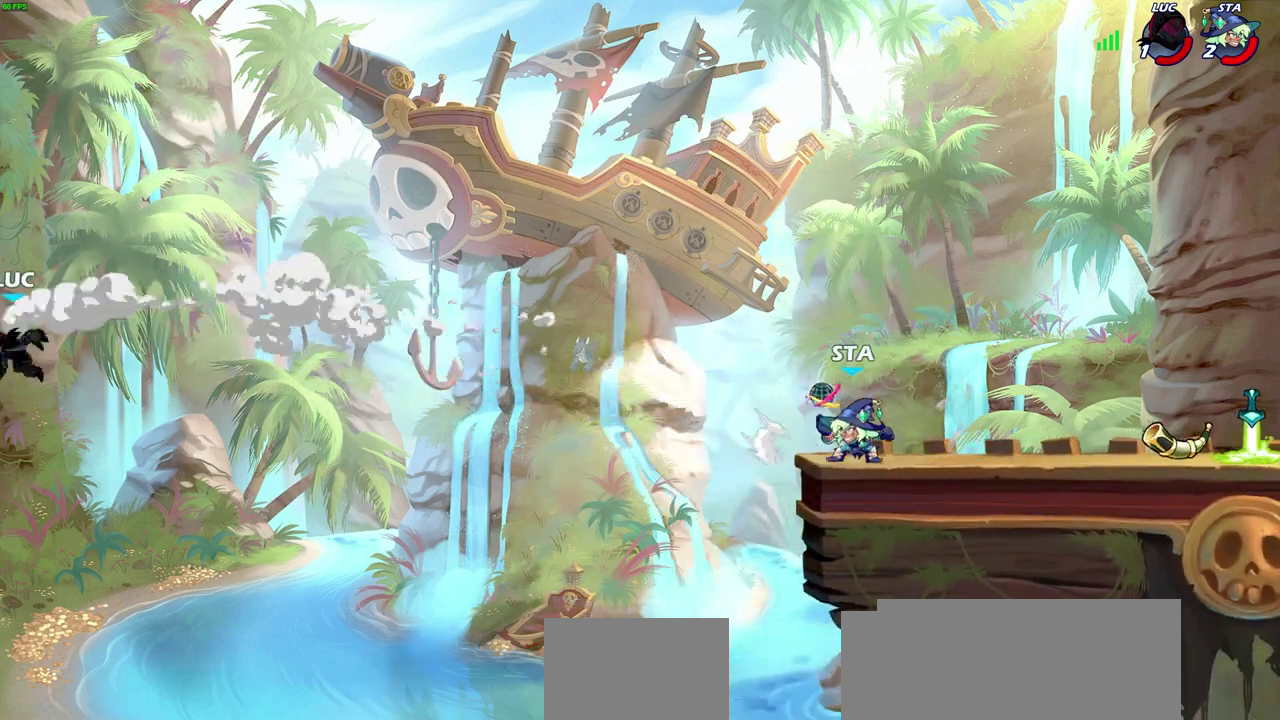
{"dt_ms": 500, "buttons": ["CIRCLE"], "left_stick": "right", "right_stick": "center", "events": [[50, "L2", "down"], [183, "L2", "up"], [450, "CIRCLE", "down"]]}
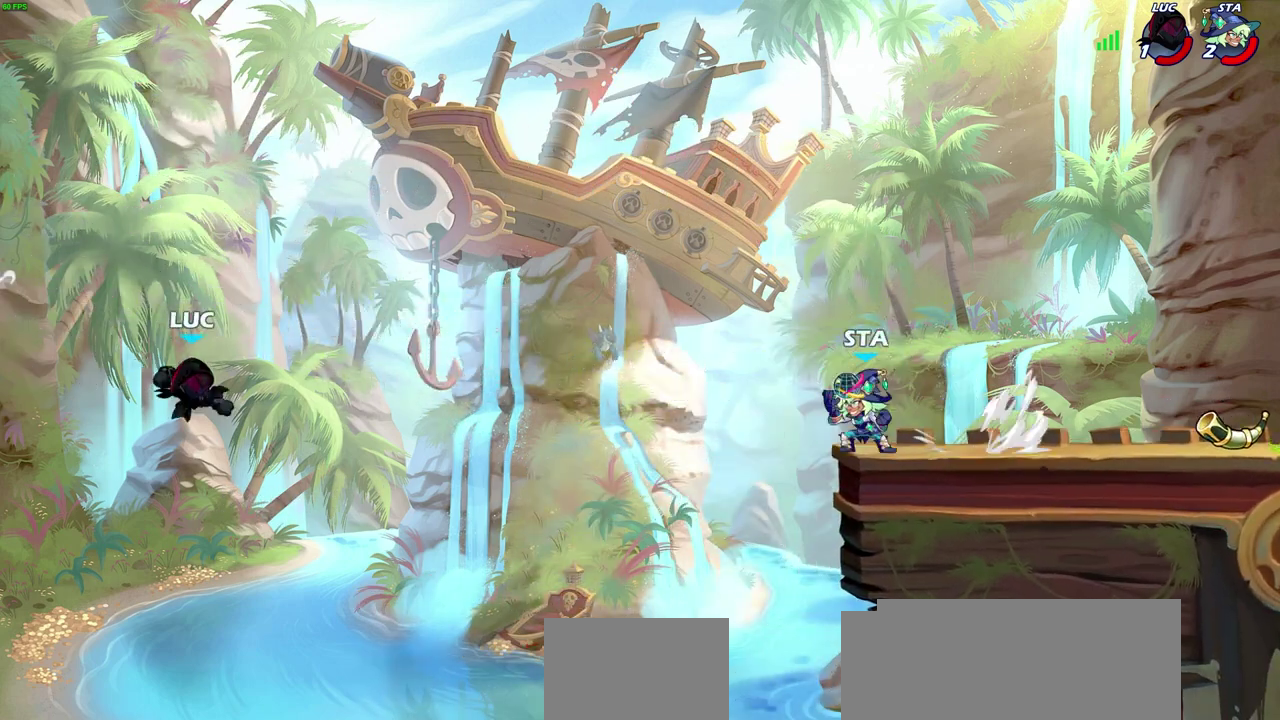
{"dt_ms": 500, "buttons": [], "left_stick": "center", "right_stick": "center", "events": [[67, "CIRCLE", "up"], [333, "left_stick", "center"]]}
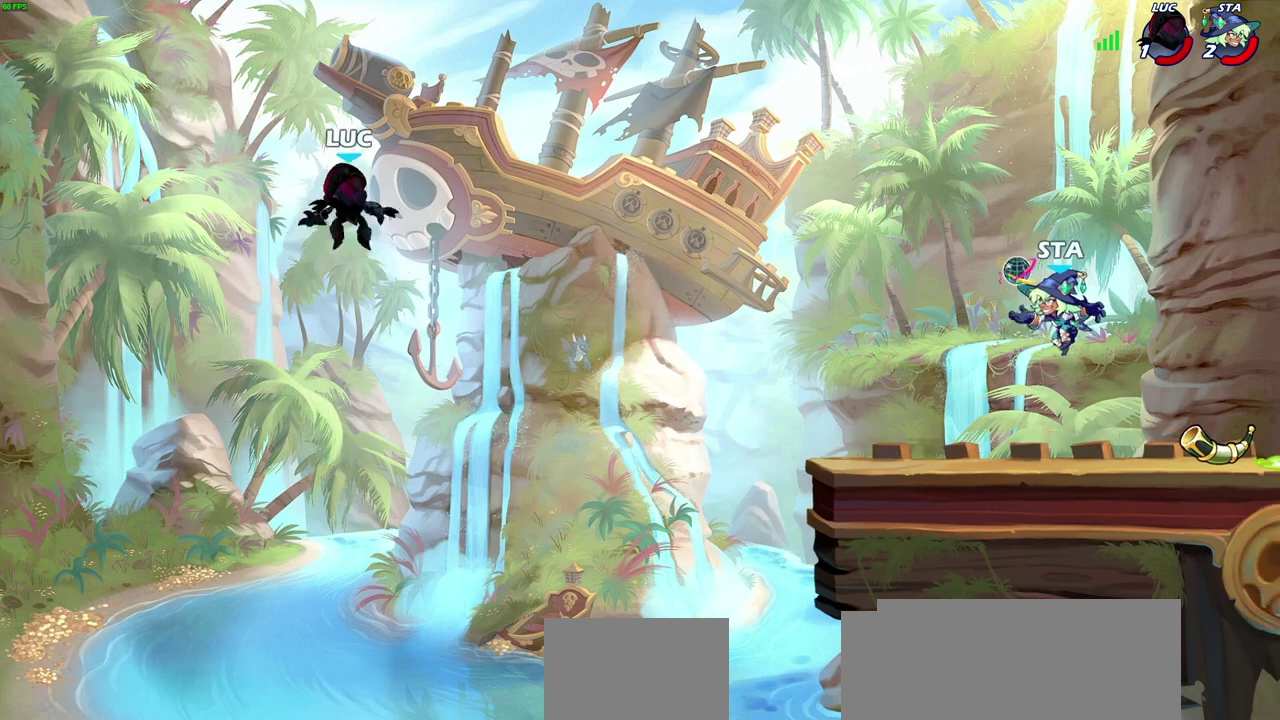
{"dt_ms": 500, "buttons": [], "left_stick": "down-right", "right_stick": "center", "events": [[83, "left_stick", "right"], [167, "left_stick", "down-right"]]}
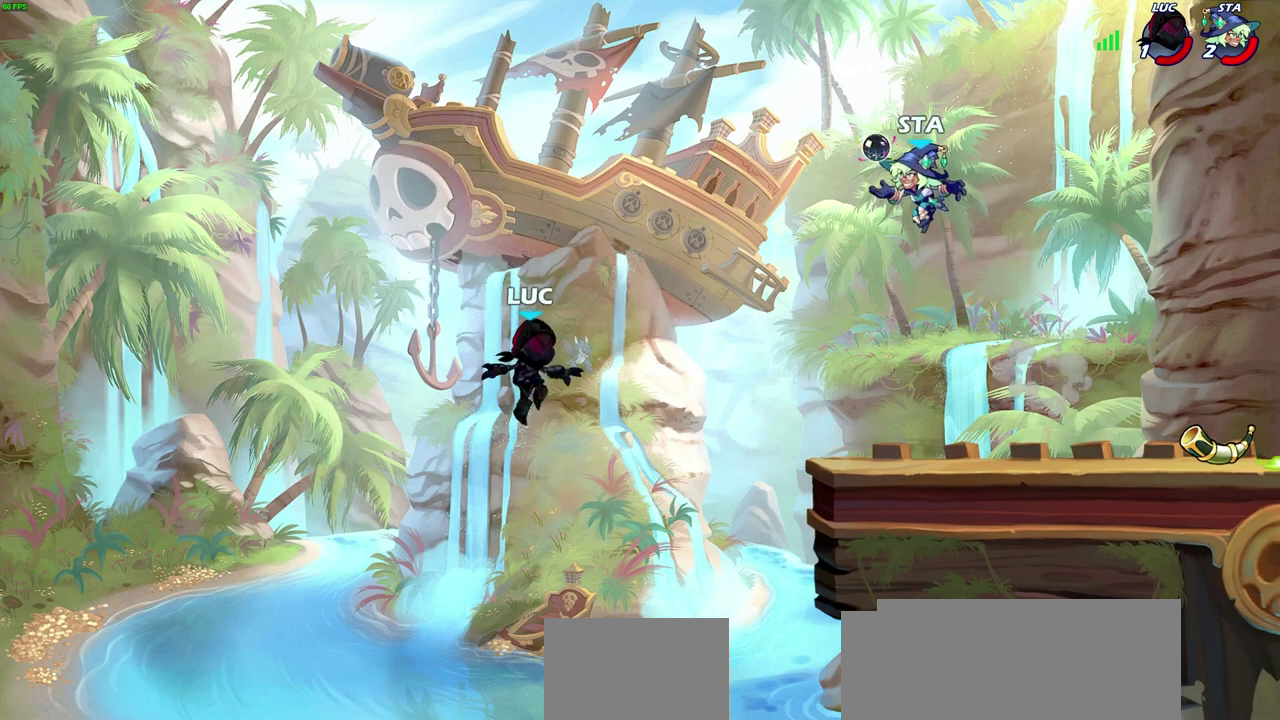
{"dt_ms": 300, "buttons": [], "left_stick": "right", "right_stick": "center", "events": [[67, "left_stick", "right"]]}
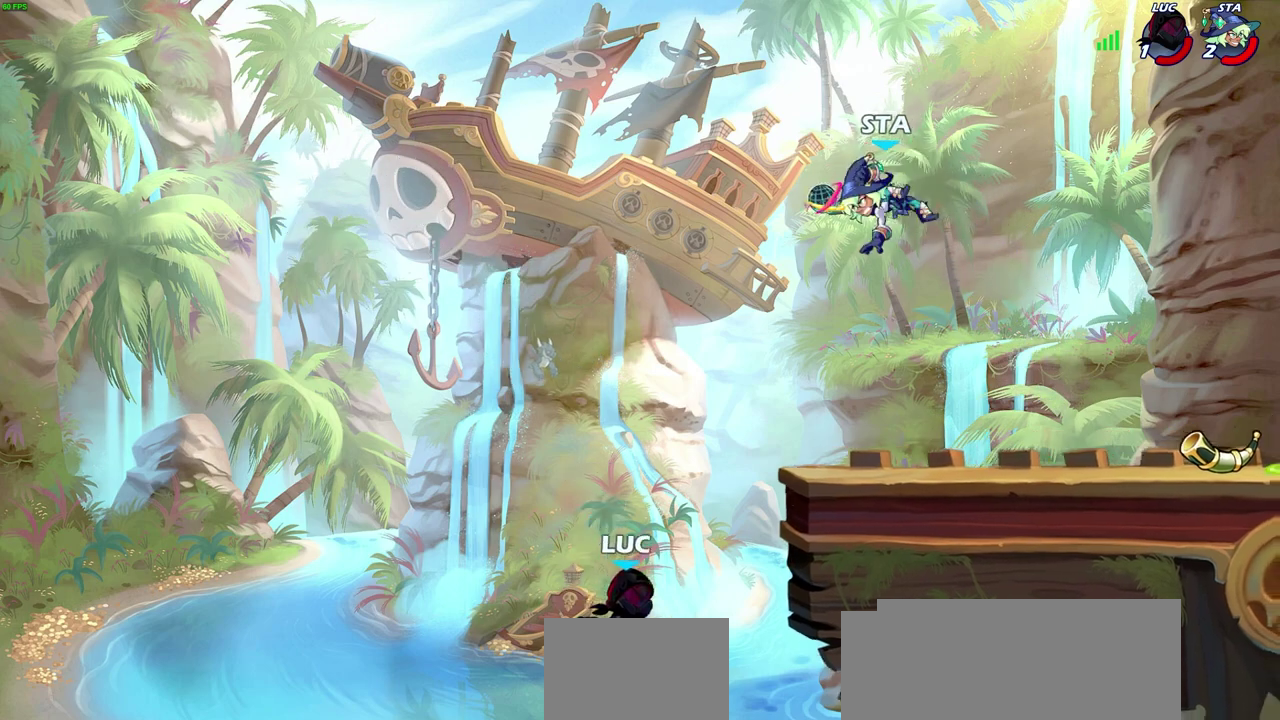
{"dt_ms": 600, "buttons": ["CIRCLE"], "left_stick": "up-right", "right_stick": "center", "events": [[100, "CROSS", "down"], [300, "CROSS", "up"], [400, "left_stick", "up"], [450, "CROSS", "down"], [450, "left_stick", "up-left"], [517, "CIRCLE", "down"], [517, "CROSS", "up"], [550, "left_stick", "up-right"]]}
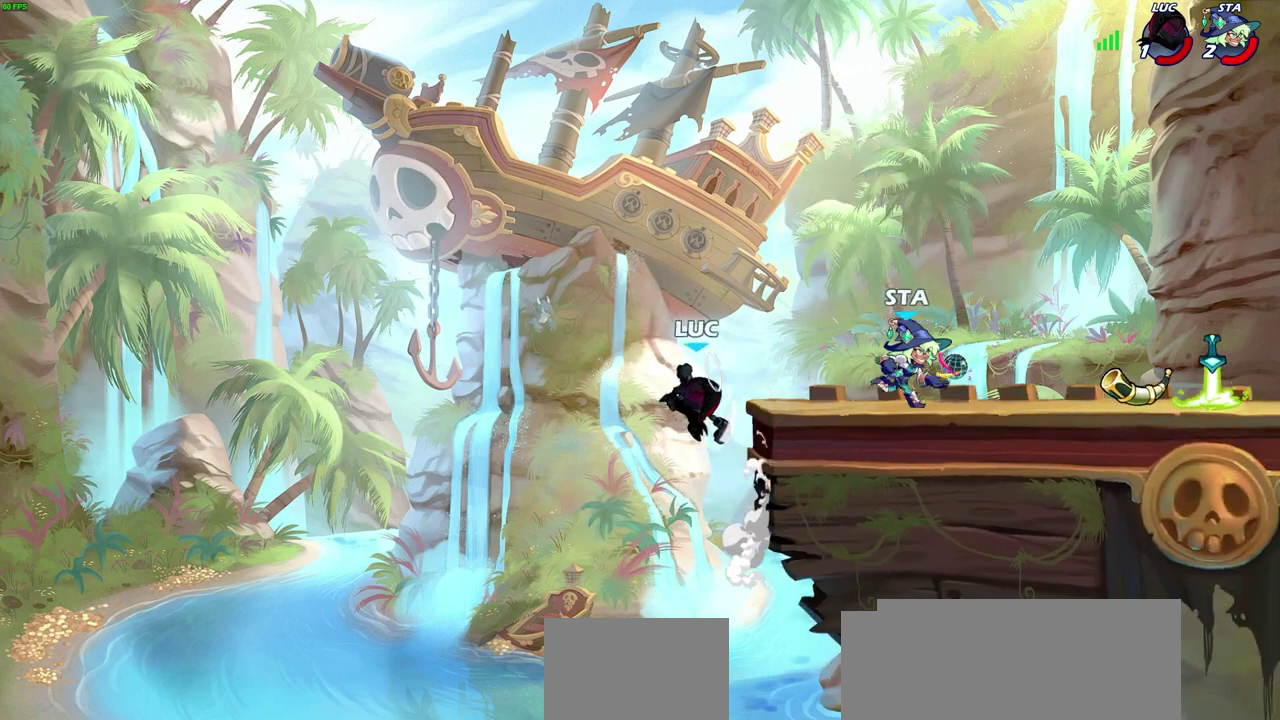
{"dt_ms": 800, "buttons": [], "left_stick": "up-left", "right_stick": "center", "events": [[33, "CIRCLE", "up"], [100, "left_stick", "center"], [250, "left_stick", "right"], [517, "left_stick", "up-right"], [567, "CROSS", "down"], [750, "CROSS", "up"], [750, "left_stick", "up-left"]]}
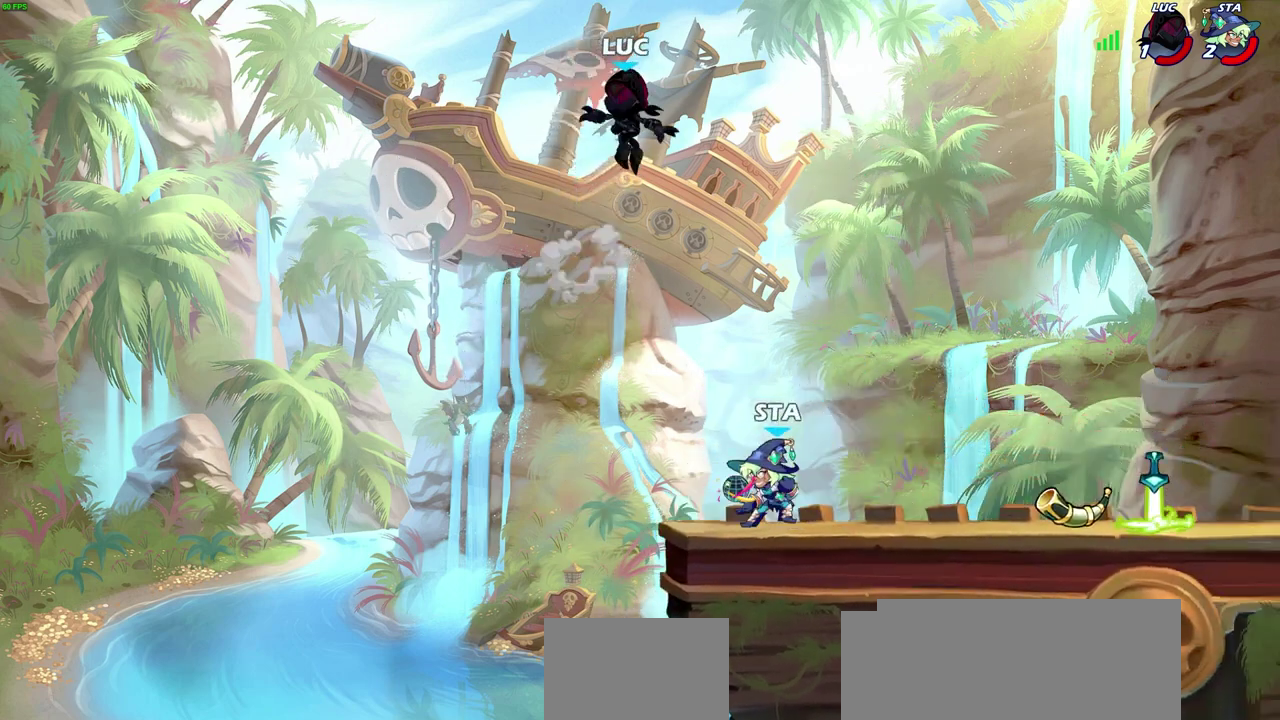
{"dt_ms": 300, "buttons": [], "left_stick": "right", "right_stick": "center", "events": [[67, "left_stick", "right"]]}
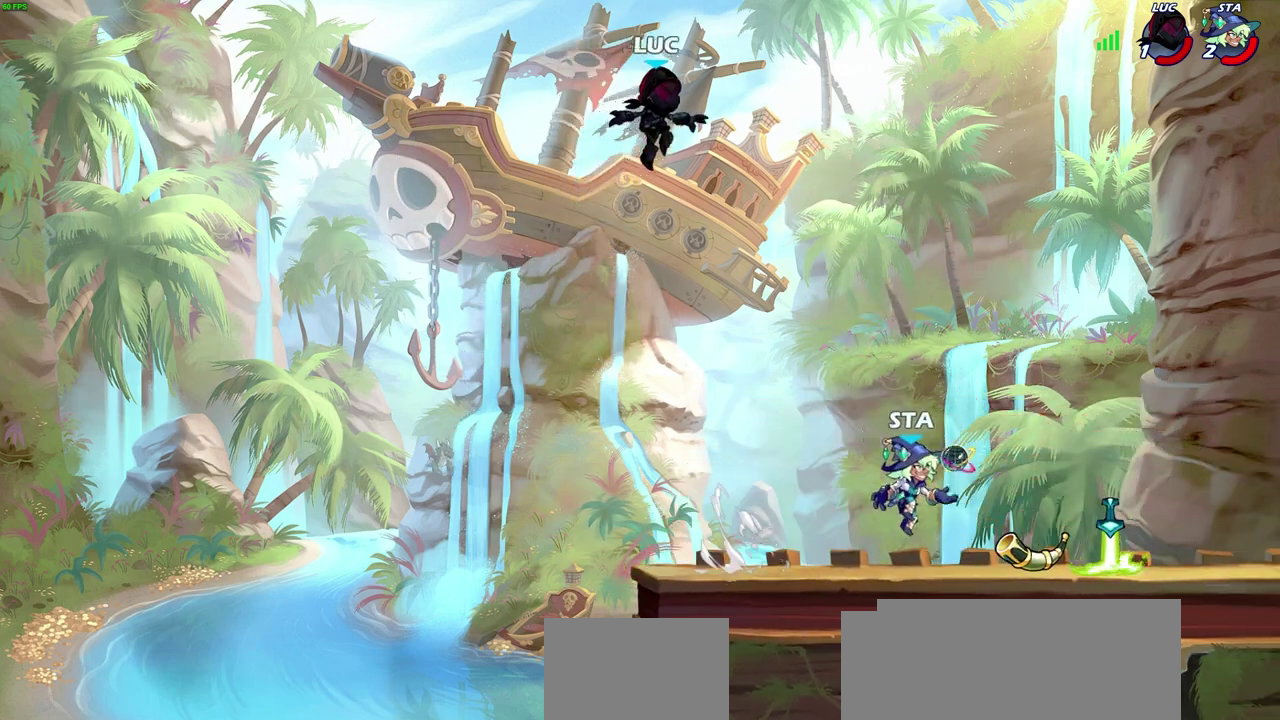
{"dt_ms": 500, "buttons": [], "left_stick": "down-left", "right_stick": "center", "events": [[117, "left_stick", "down-right"], [250, "left_stick", "down"], [300, "left_stick", "down-left"]]}
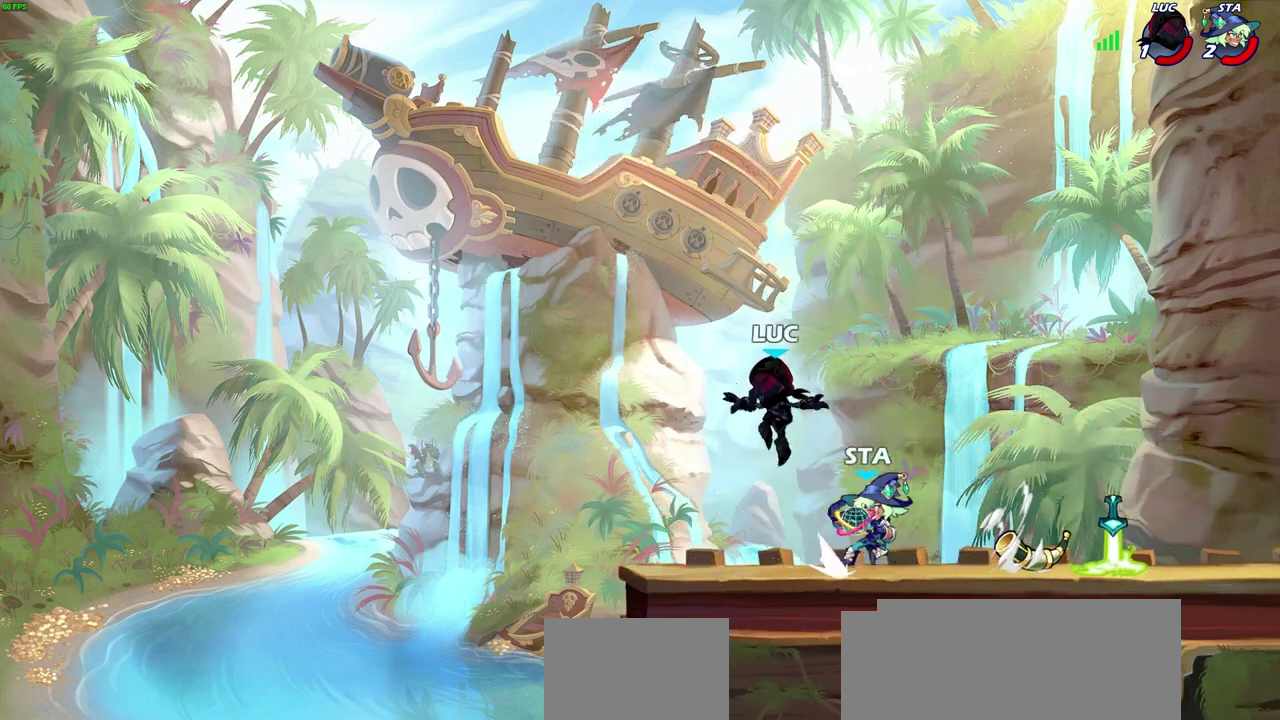
{"dt_ms": 600, "buttons": [], "left_stick": "right", "right_stick": "center", "events": [[233, "left_stick", "right"], [350, "left_stick", "left"], [583, "left_stick", "right"]]}
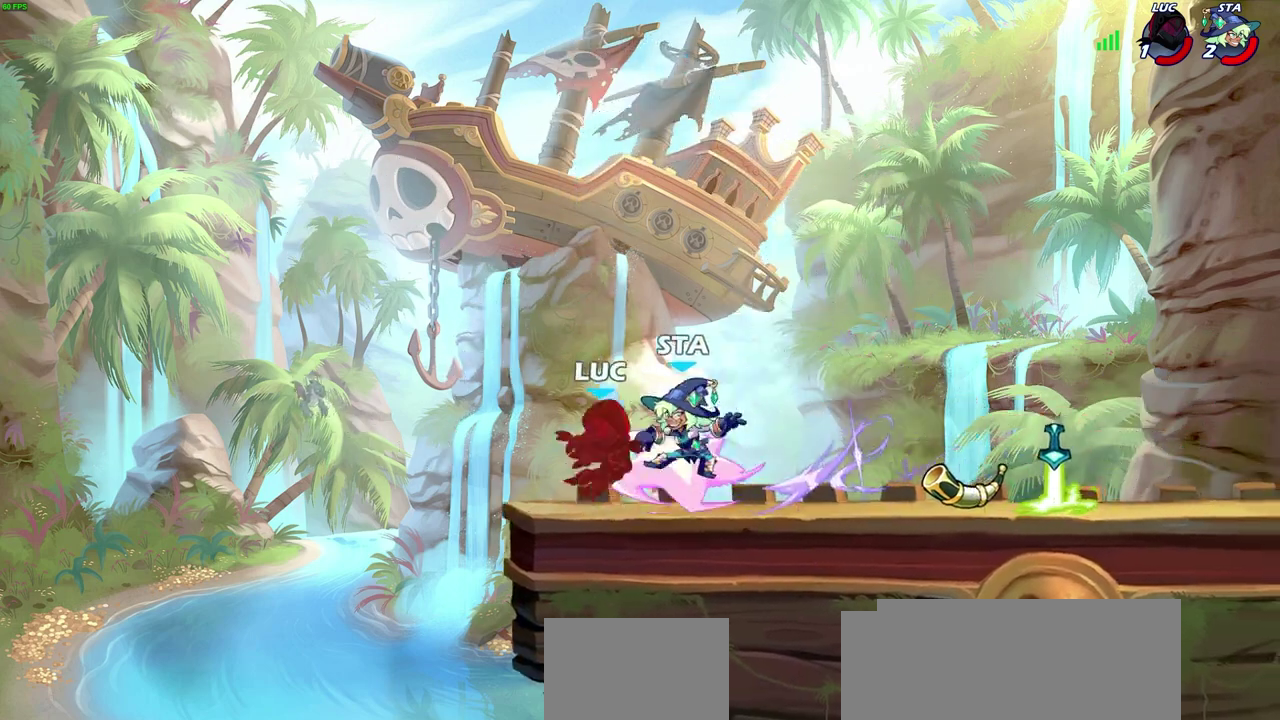
{"dt_ms": 600, "buttons": ["L2"], "left_stick": "right", "right_stick": "center", "events": [[183, "R2", "down"], [217, "left_stick", "up-right"], [317, "R2", "up"], [317, "left_stick", "right"], [333, "L2", "down"], [483, "L2", "up"], [567, "L2", "down"]]}
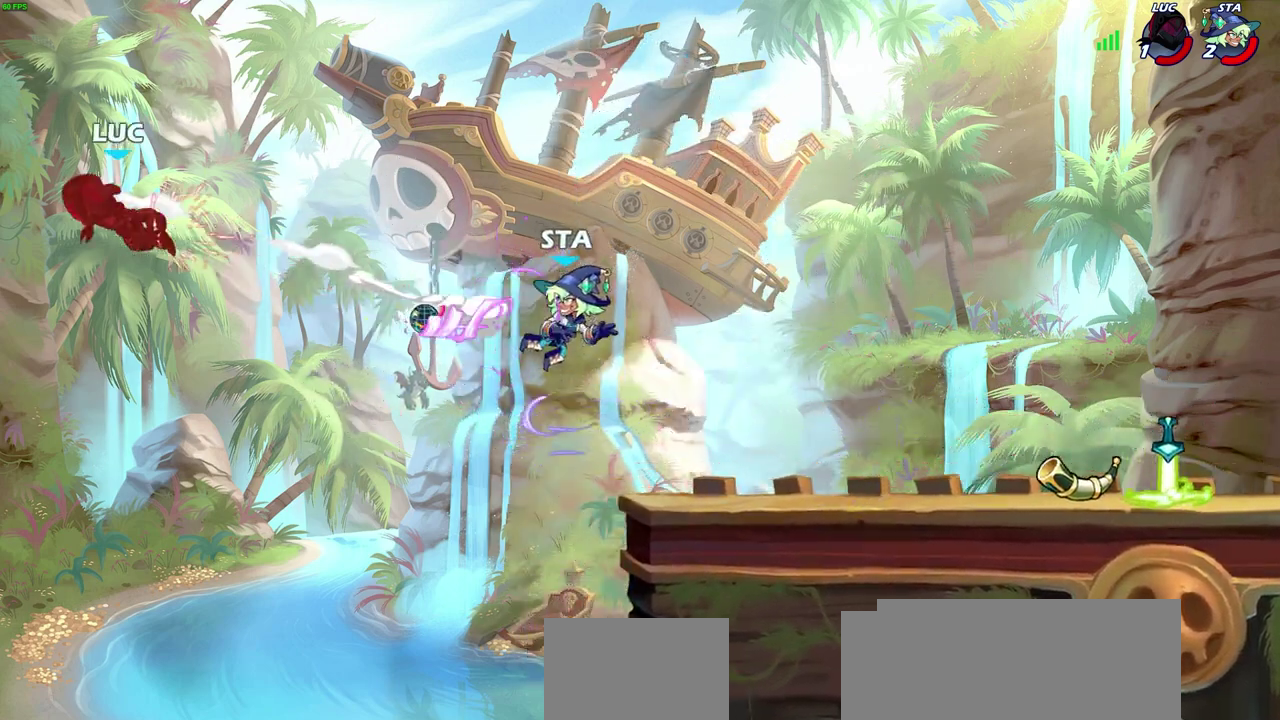
{"dt_ms": 300, "buttons": ["L2"], "left_stick": "right", "right_stick": "center", "events": [[133, "L2", "up"], [233, "L2", "down"]]}
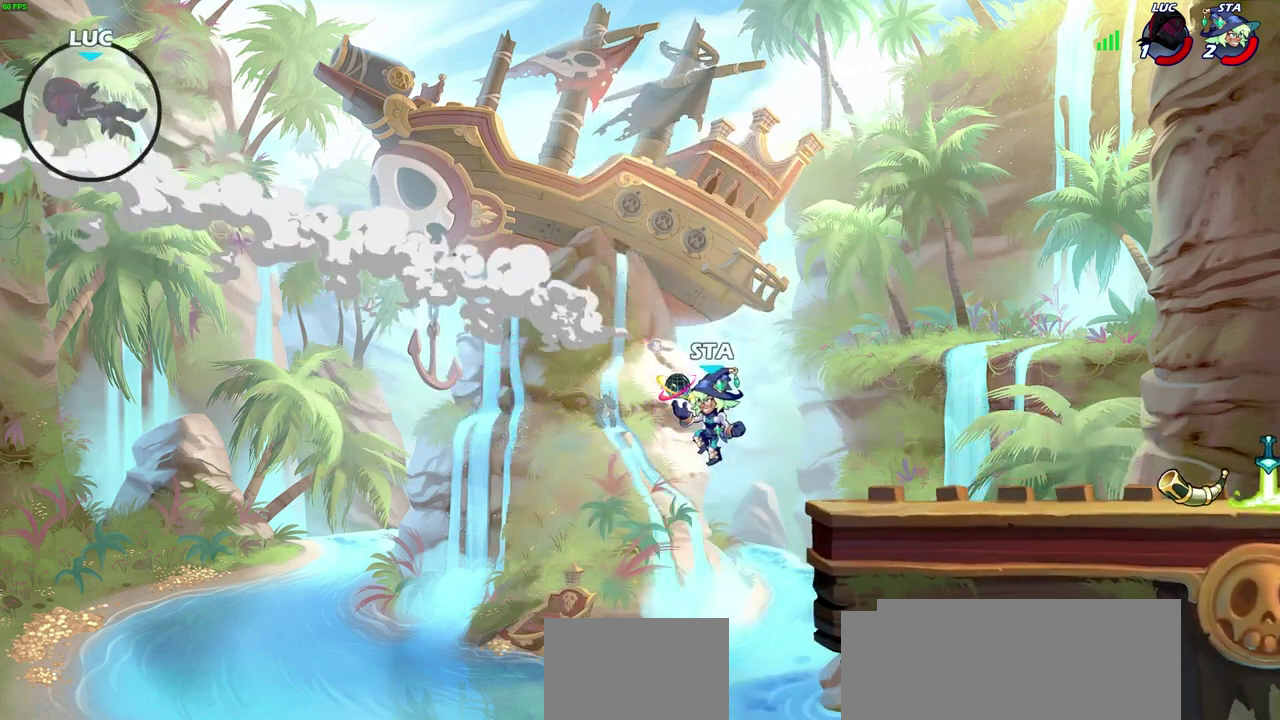
{"dt_ms": 300, "buttons": [], "left_stick": "right", "right_stick": "center", "events": [[67, "L2", "up"], [150, "L2", "down"], [283, "L2", "up"]]}
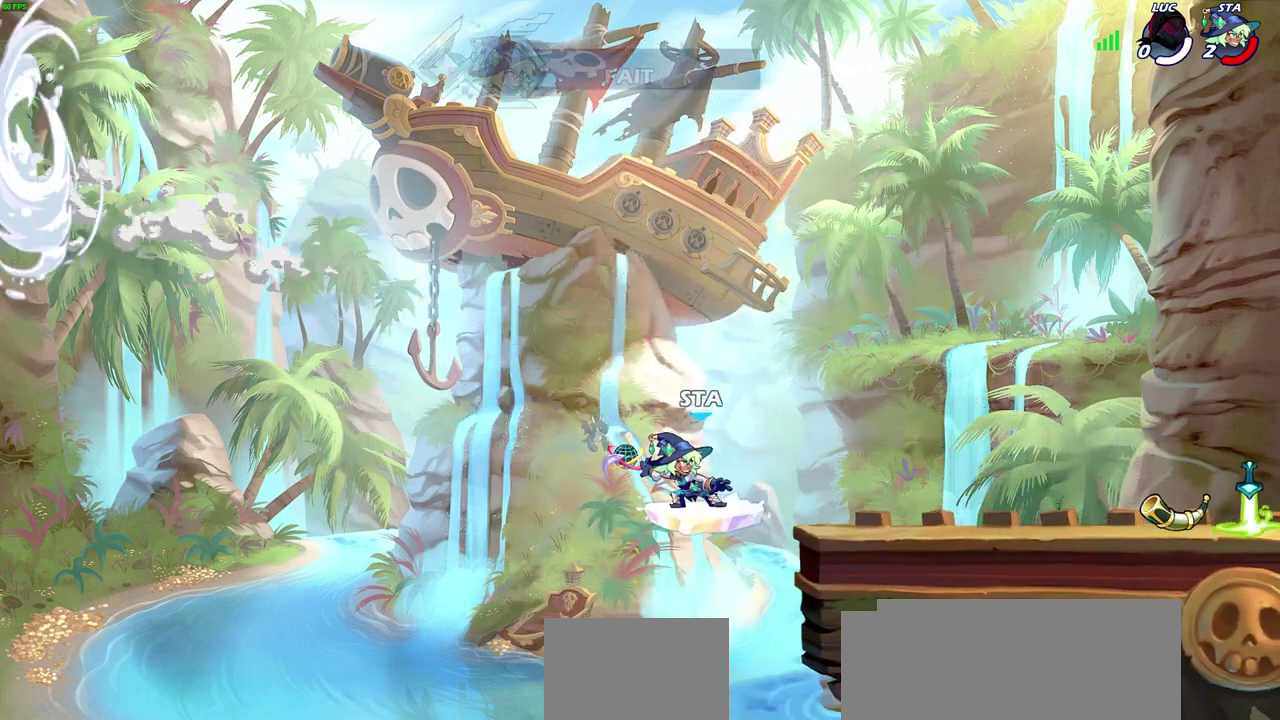
{"dt_ms": 700, "buttons": [], "left_stick": "center", "right_stick": "center", "events": [[133, "left_stick", "center"]]}
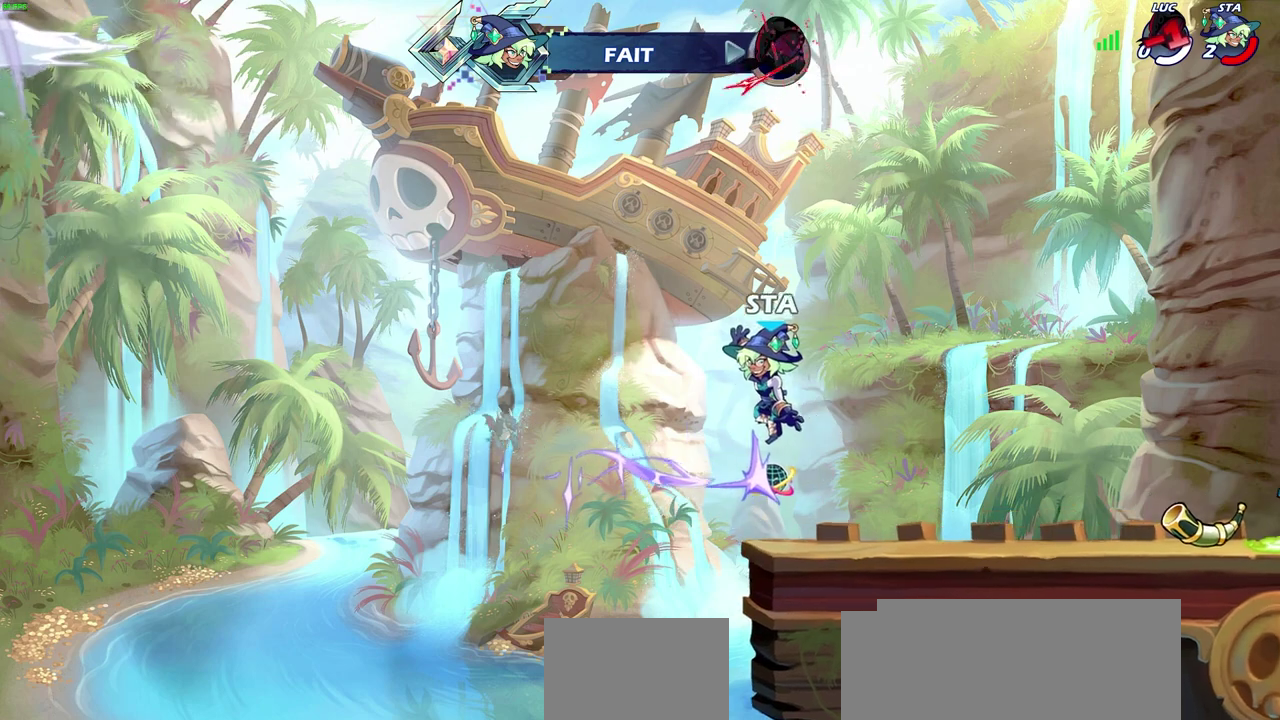
{"dt_ms": 700, "buttons": [], "left_stick": "center", "right_stick": "center", "events": []}
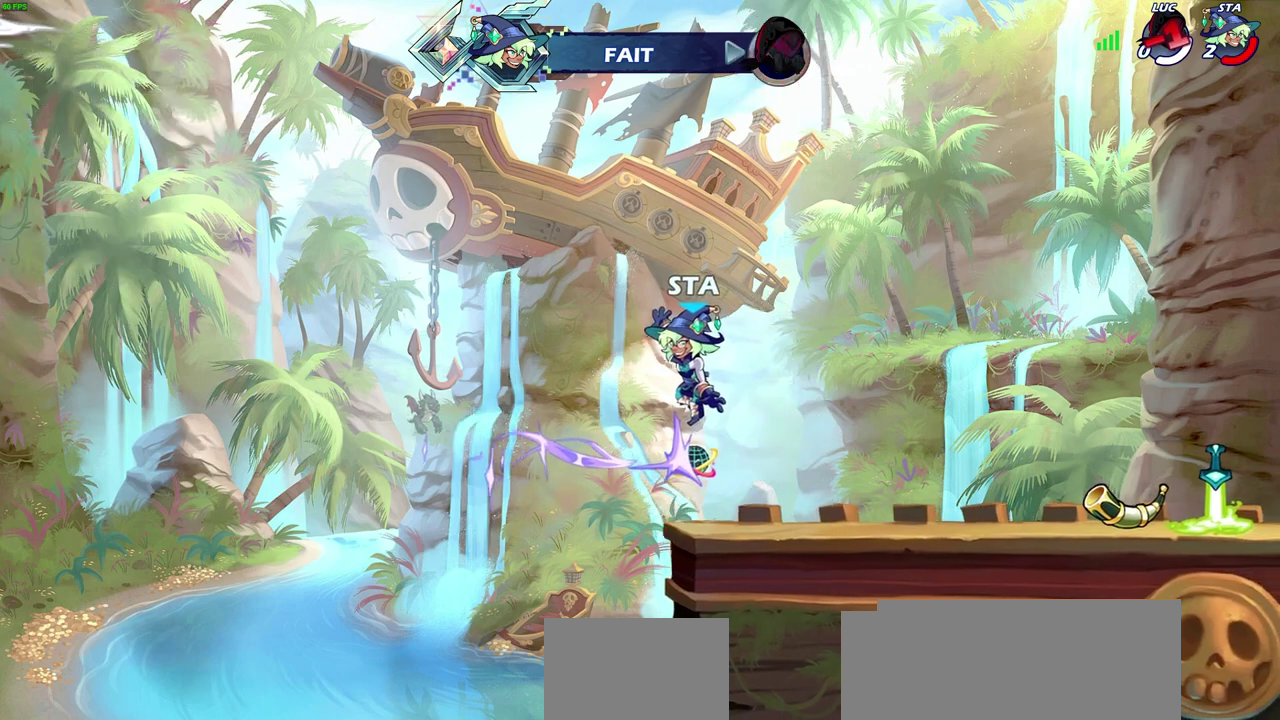
{"dt_ms": 300, "buttons": [], "left_stick": "center", "right_stick": "center", "events": []}
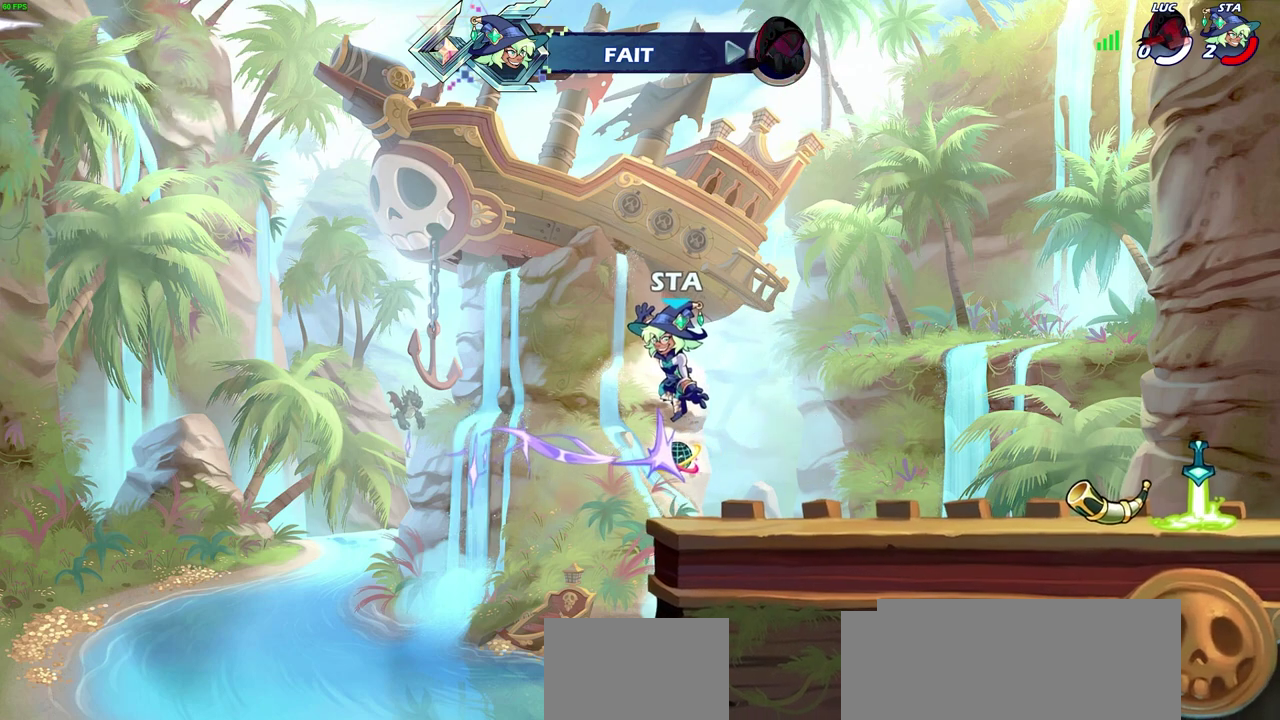
{"dt_ms": 300, "buttons": [], "left_stick": "center", "right_stick": "center", "events": []}
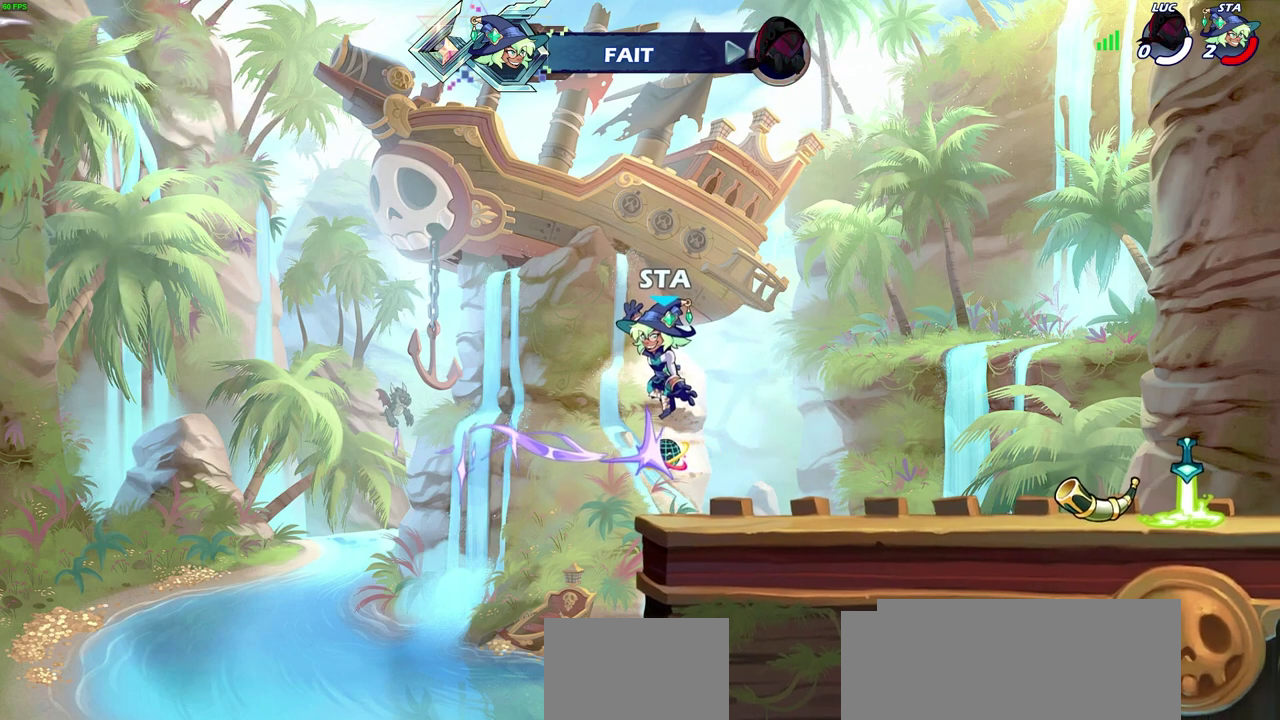
{"dt_ms": 700, "buttons": [], "left_stick": "center", "right_stick": "center", "events": []}
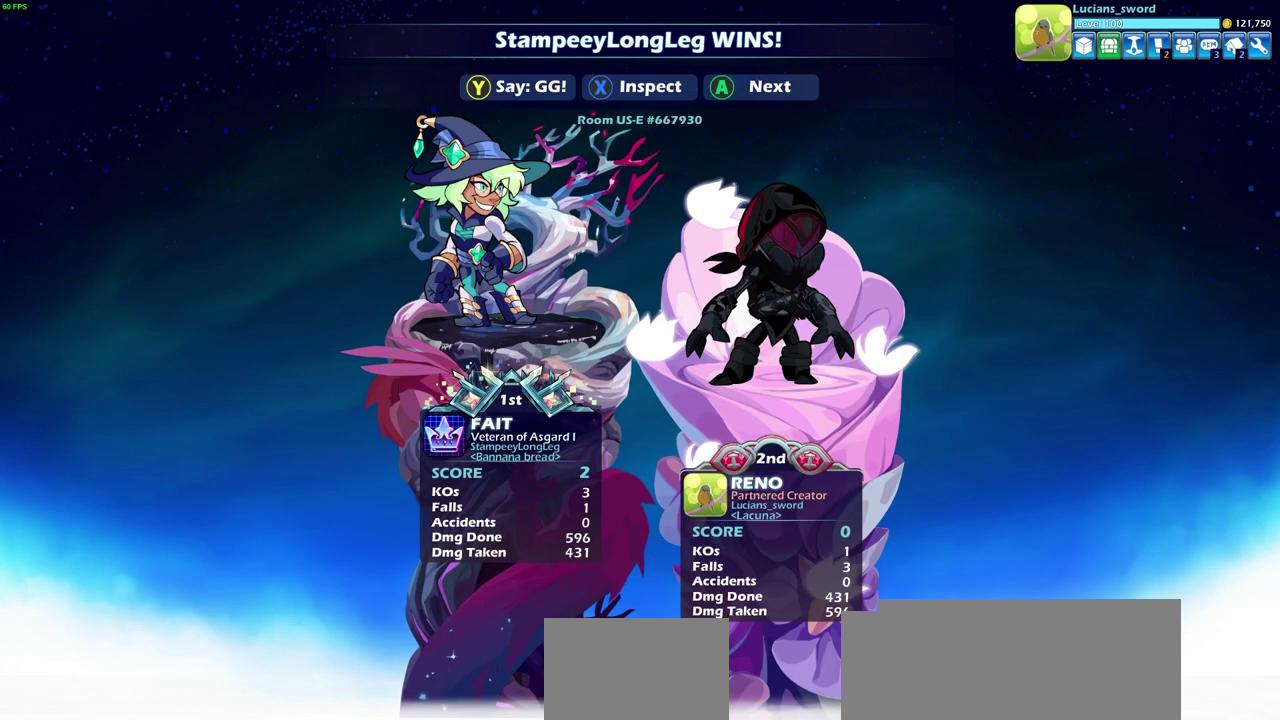
{"dt_ms": 500, "buttons": [], "left_stick": "center", "right_stick": "center", "events": []}
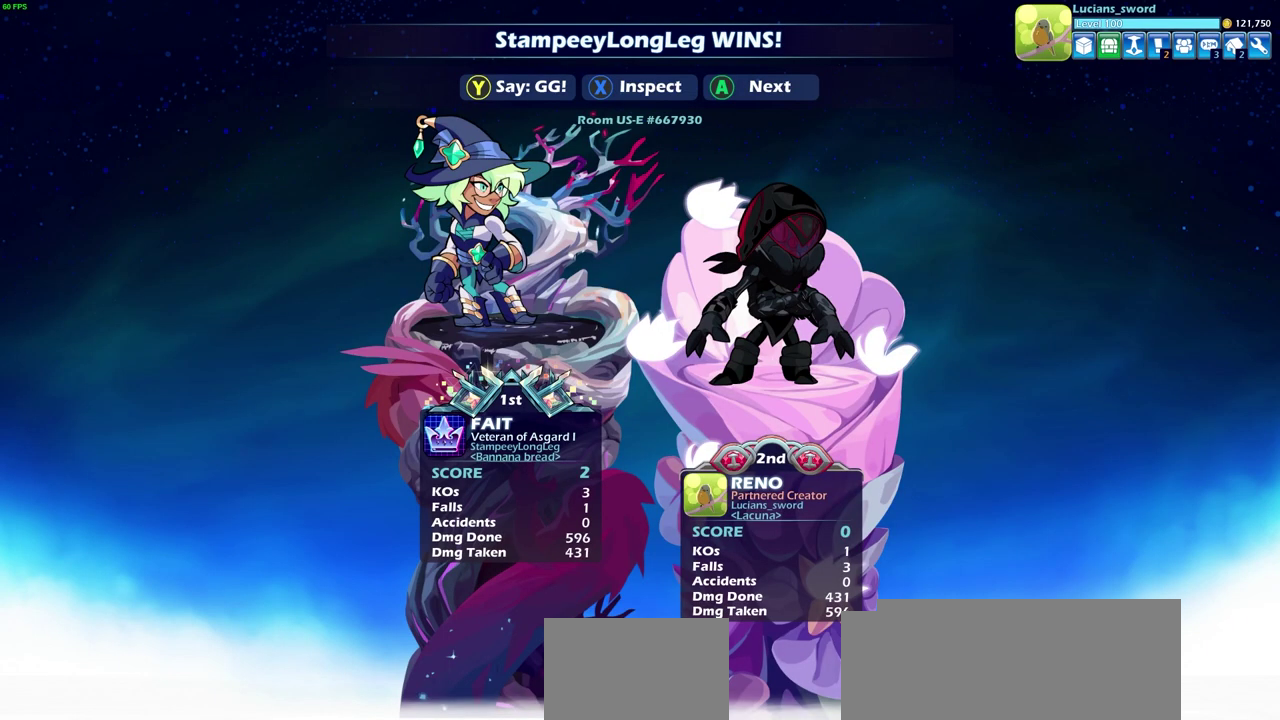
{"dt_ms": 500, "buttons": [], "left_stick": "center", "right_stick": "center", "events": []}
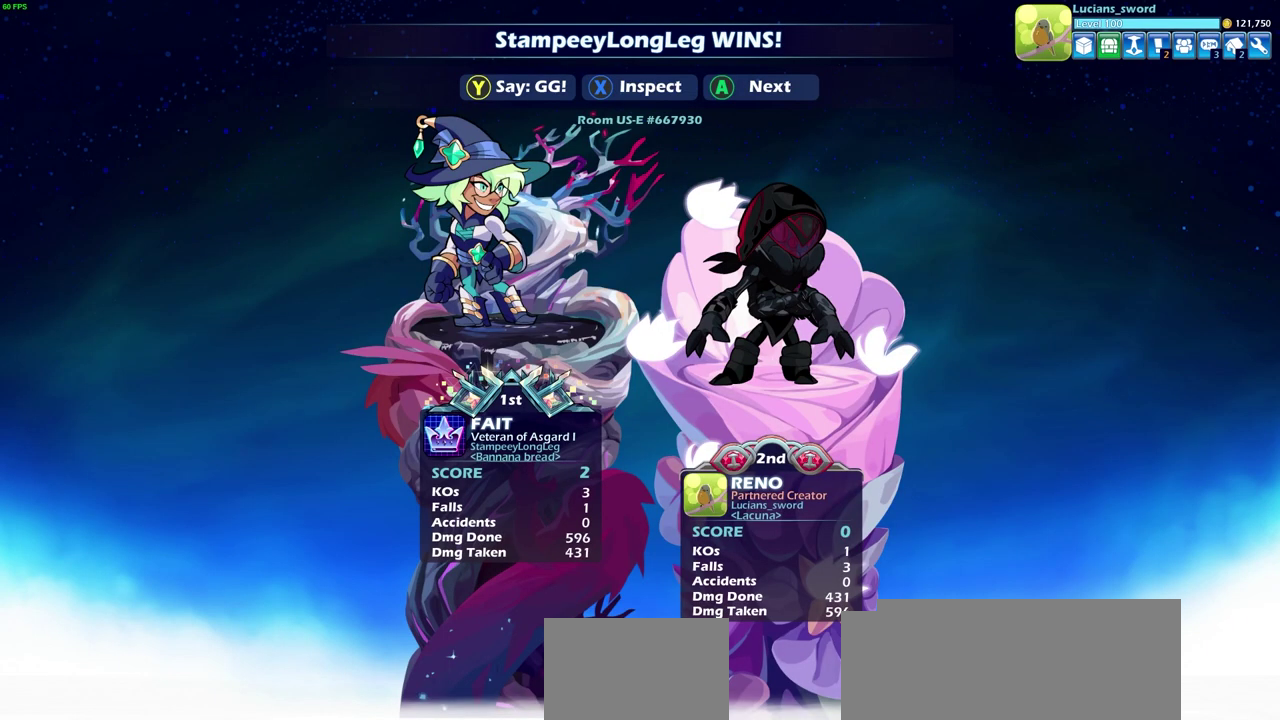
{"dt_ms": 600, "buttons": ["TRIANGLE"], "left_stick": "center", "right_stick": "center", "events": [[300, "TRIANGLE", "down"], [383, "TRIANGLE", "up"], [517, "TRIANGLE", "down"]]}
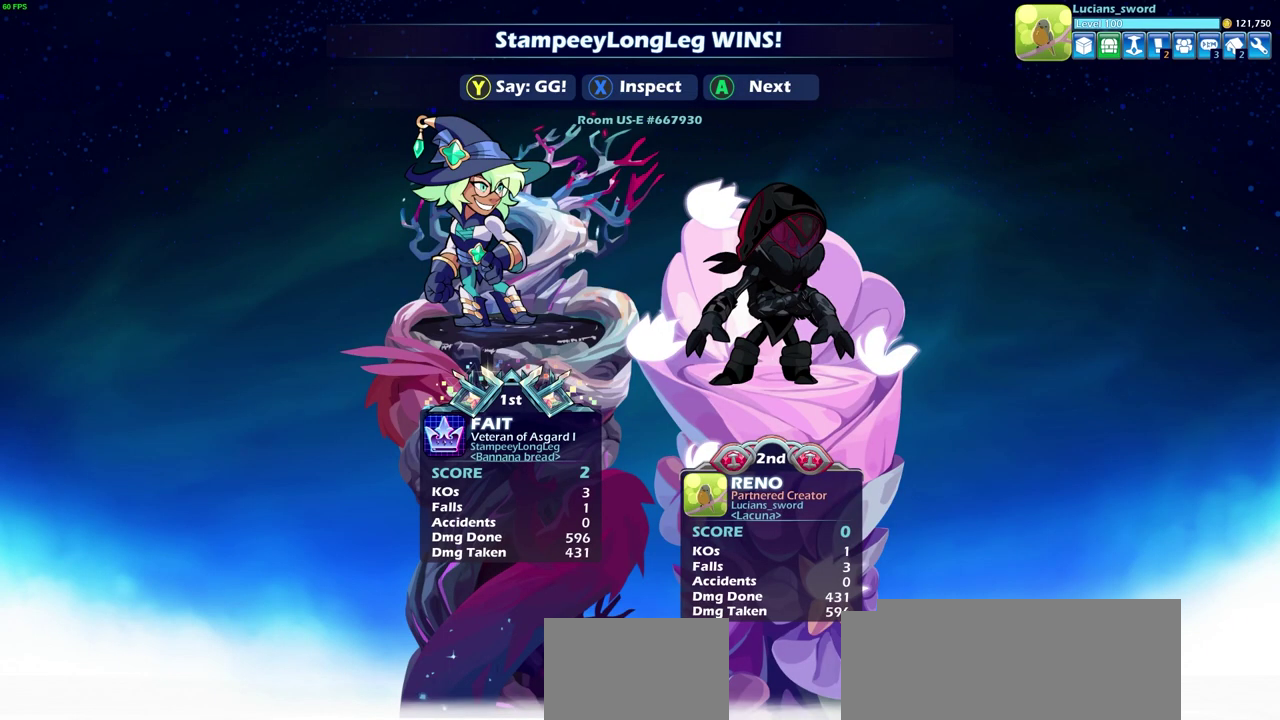
{"dt_ms": 600, "buttons": ["TRIANGLE"], "left_stick": "center", "right_stick": "center", "events": [[33, "TRIANGLE", "up"], [117, "TRIANGLE", "down"], [233, "TRIANGLE", "up"], [317, "TRIANGLE", "down"], [417, "TRIANGLE", "up"], [517, "TRIANGLE", "down"]]}
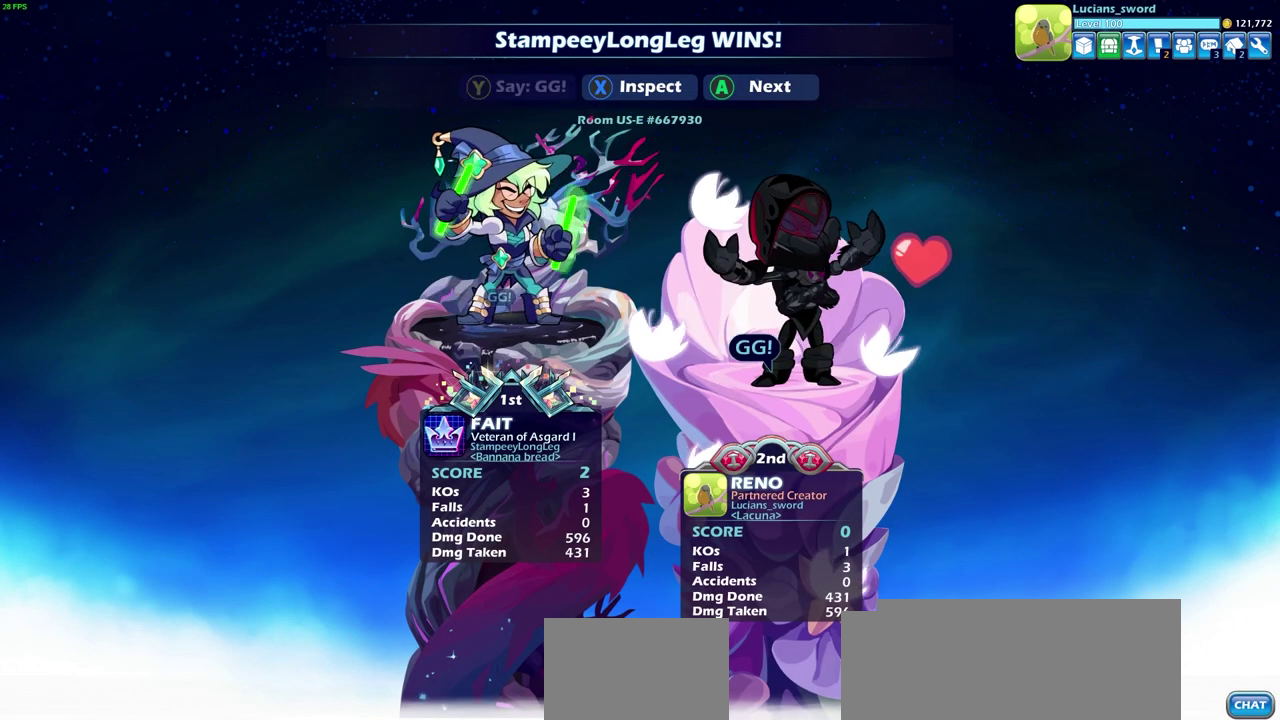
{"dt_ms": 300, "buttons": [], "left_stick": "center", "right_stick": "center", "events": [[17, "TRIANGLE", "up"], [117, "TRIANGLE", "down"], [233, "TRIANGLE", "up"]]}
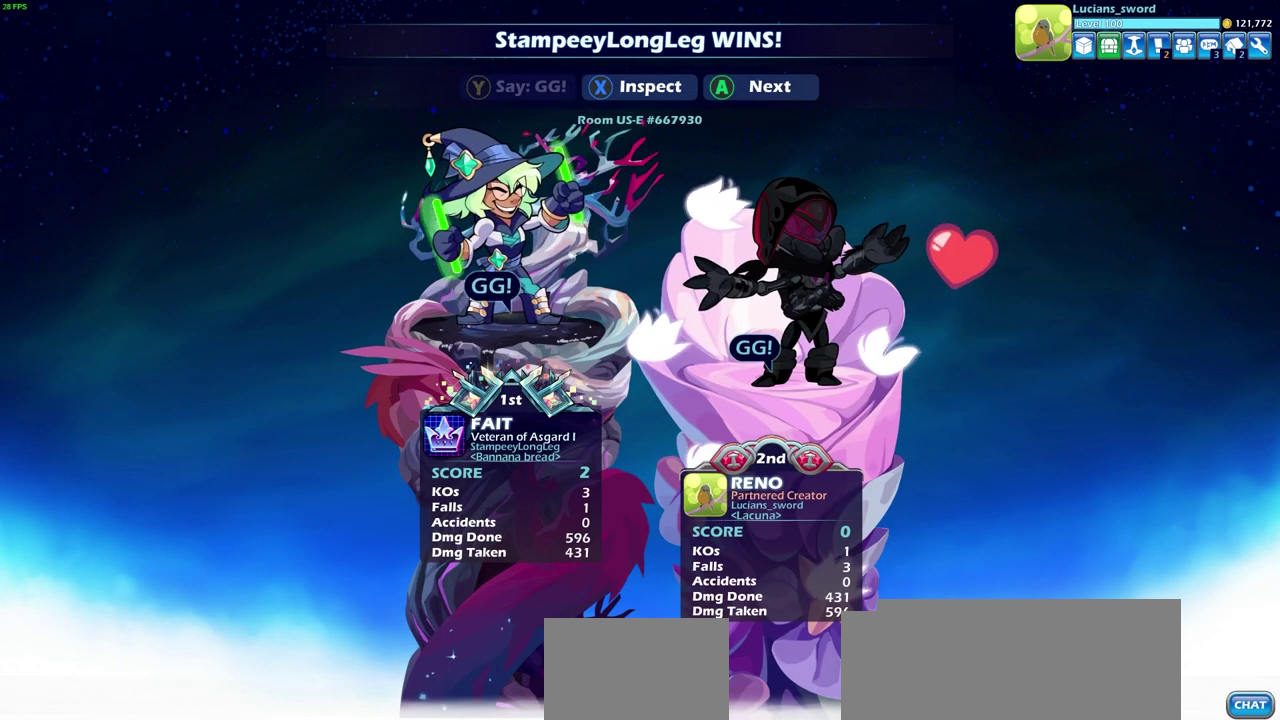
{"dt_ms": 500, "buttons": [], "left_stick": "center", "right_stick": "center", "events": [[17, "TRIANGLE", "down"], [133, "TRIANGLE", "up"]]}
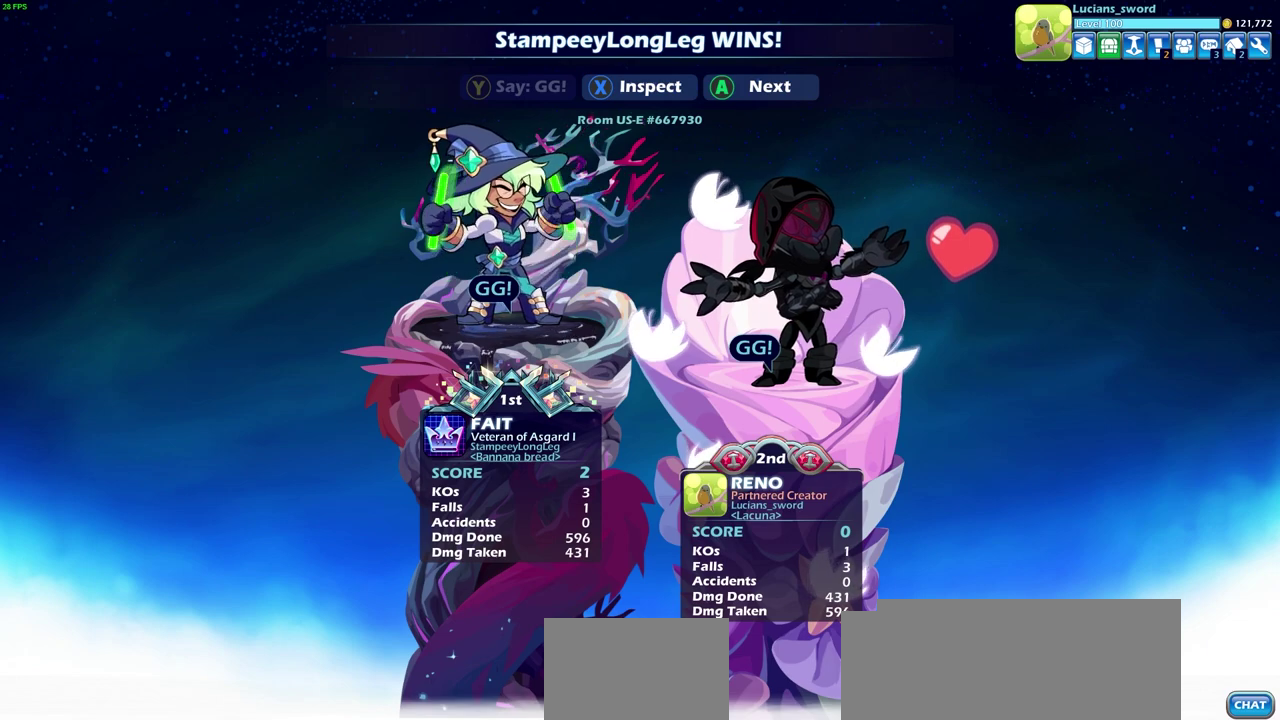
{"dt_ms": 700, "buttons": ["TRIANGLE"], "left_stick": "center", "right_stick": "center", "events": [[650, "TRIANGLE", "down"]]}
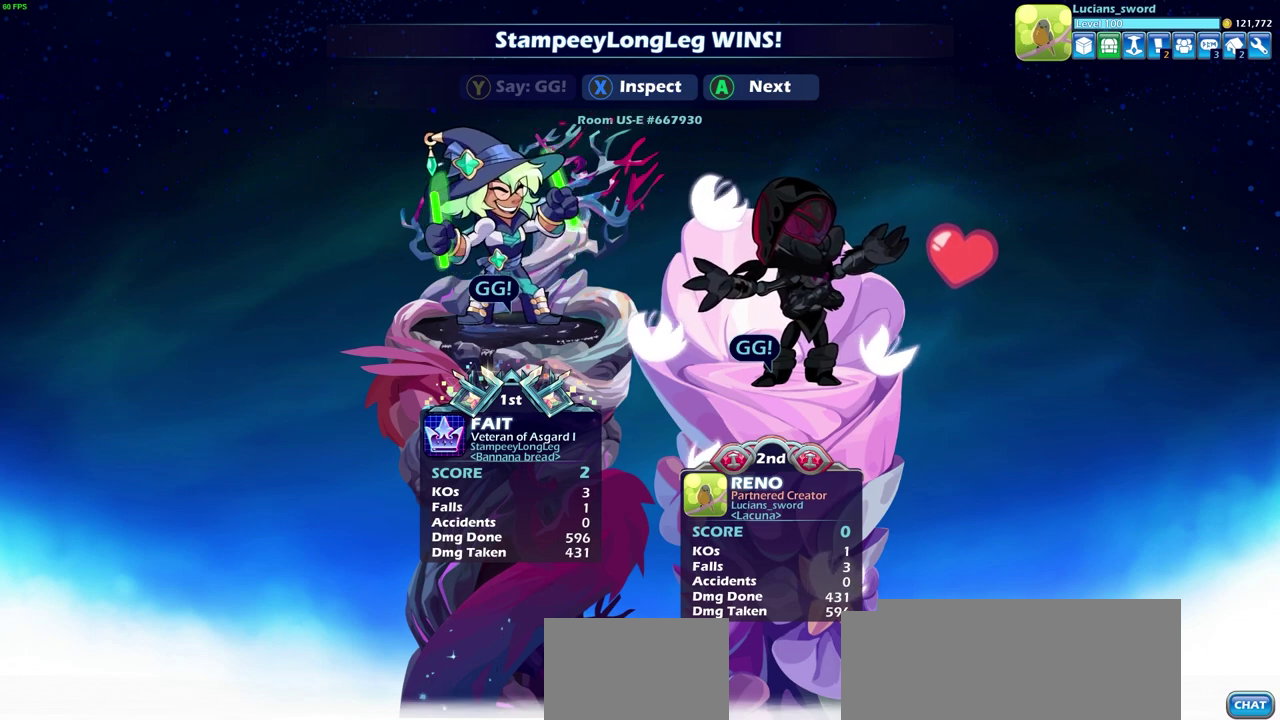
{"dt_ms": 300, "buttons": [], "left_stick": "center", "right_stick": "center", "events": [[50, "TRIANGLE", "up"]]}